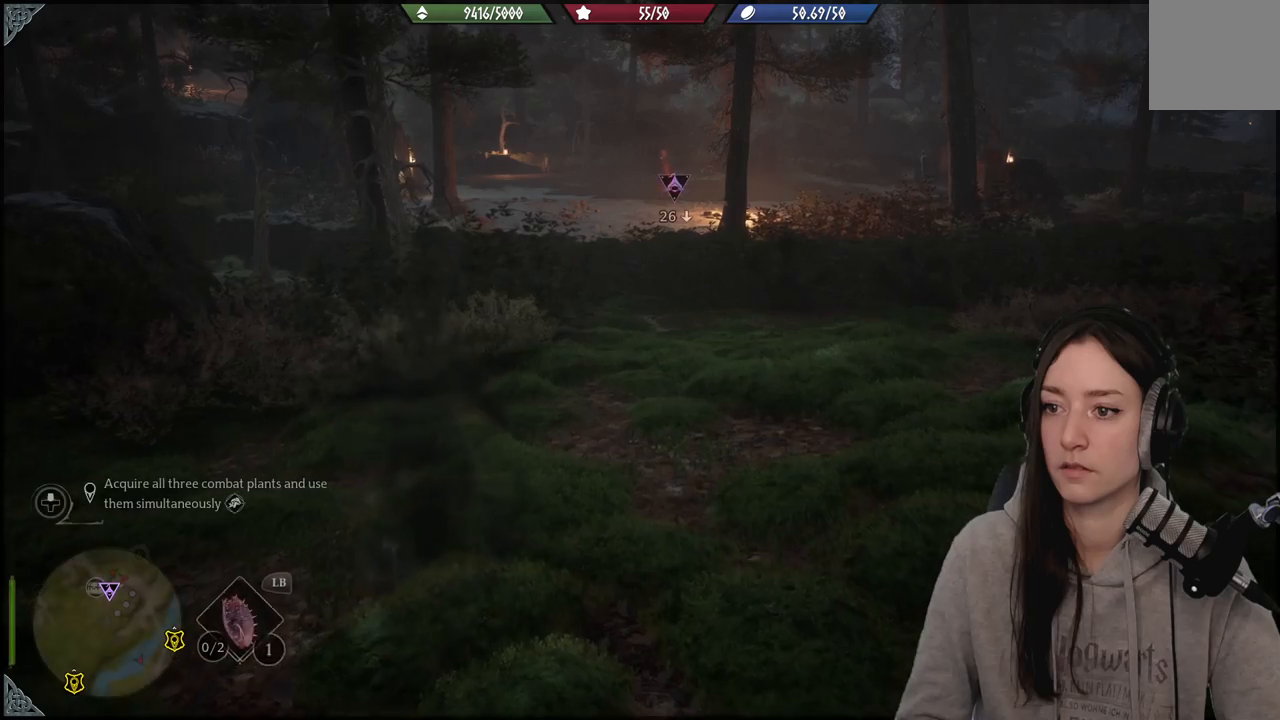
Gameplay with a controller (Xbox layout); each line is a JSON object with the inputs held at the frame after it. "events" lists button and stick changes between this image and that frame as [ms after this image, input, new state], when the widget could be followed in between.
{"buttons": [], "left_stick": "up", "right_stick": "center", "events": []}
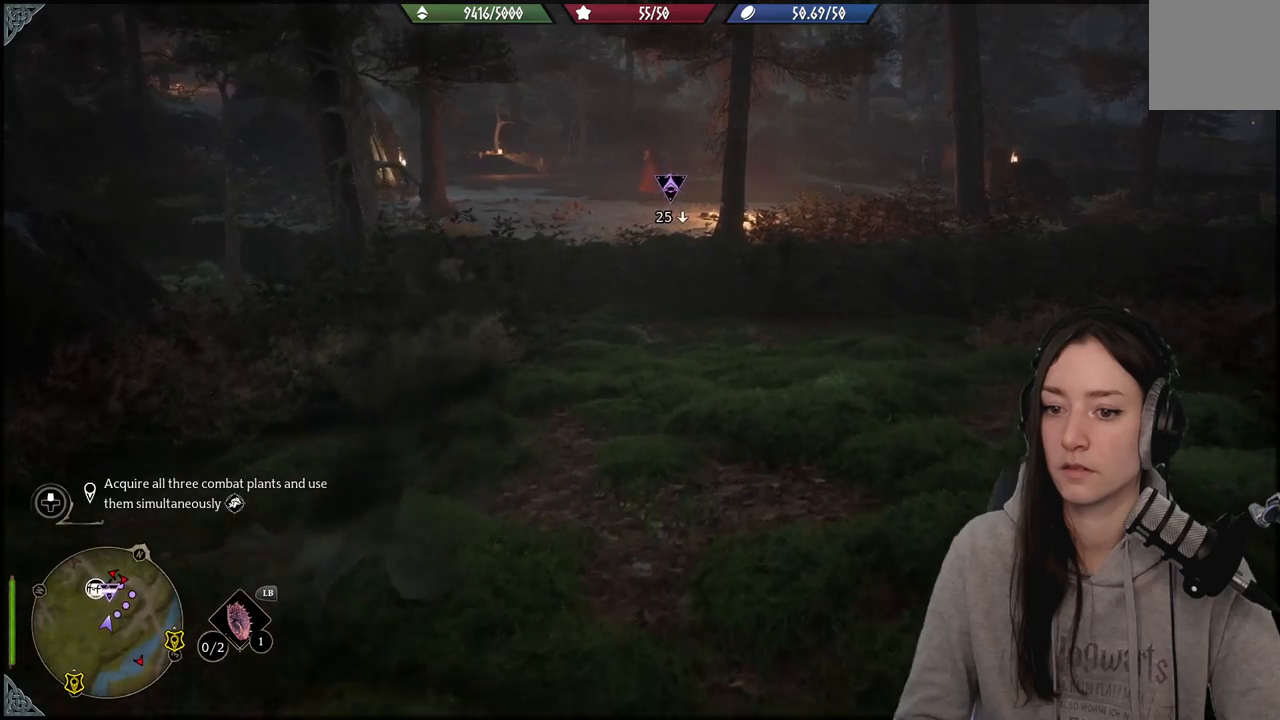
{"buttons": [], "left_stick": "up", "right_stick": "down", "events": [[367, "right_stick", "down"]]}
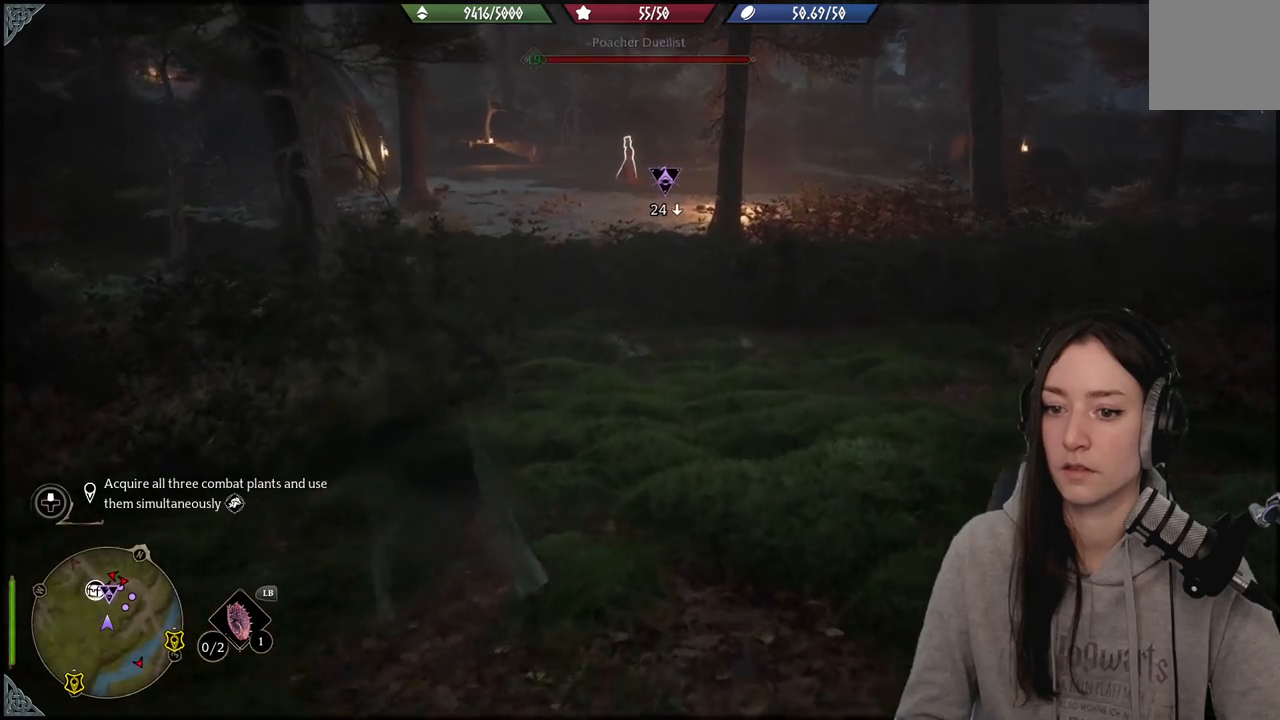
{"buttons": [], "left_stick": "up", "right_stick": "center", "events": [[50, "right_stick", "center"]]}
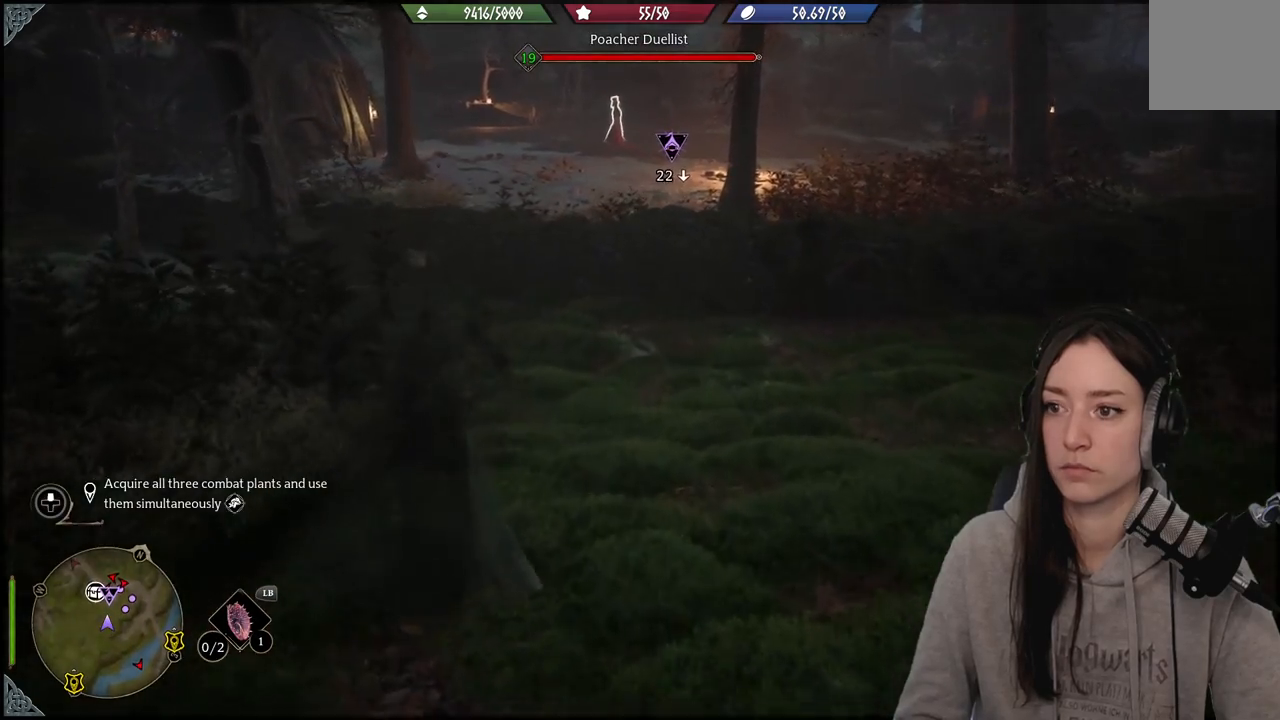
{"buttons": [], "left_stick": "up", "right_stick": "center", "events": []}
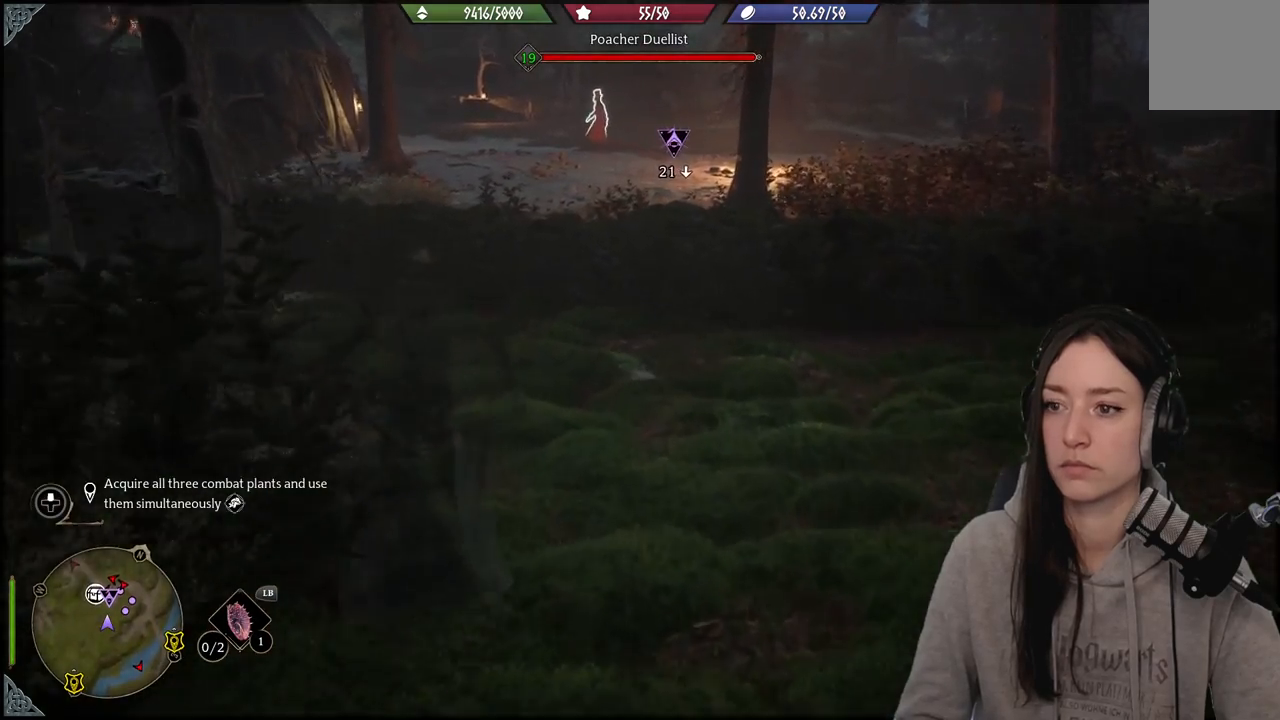
{"buttons": [], "left_stick": "up-left", "right_stick": "down-left", "events": [[283, "left_stick", "up-left"], [283, "right_stick", "down-left"]]}
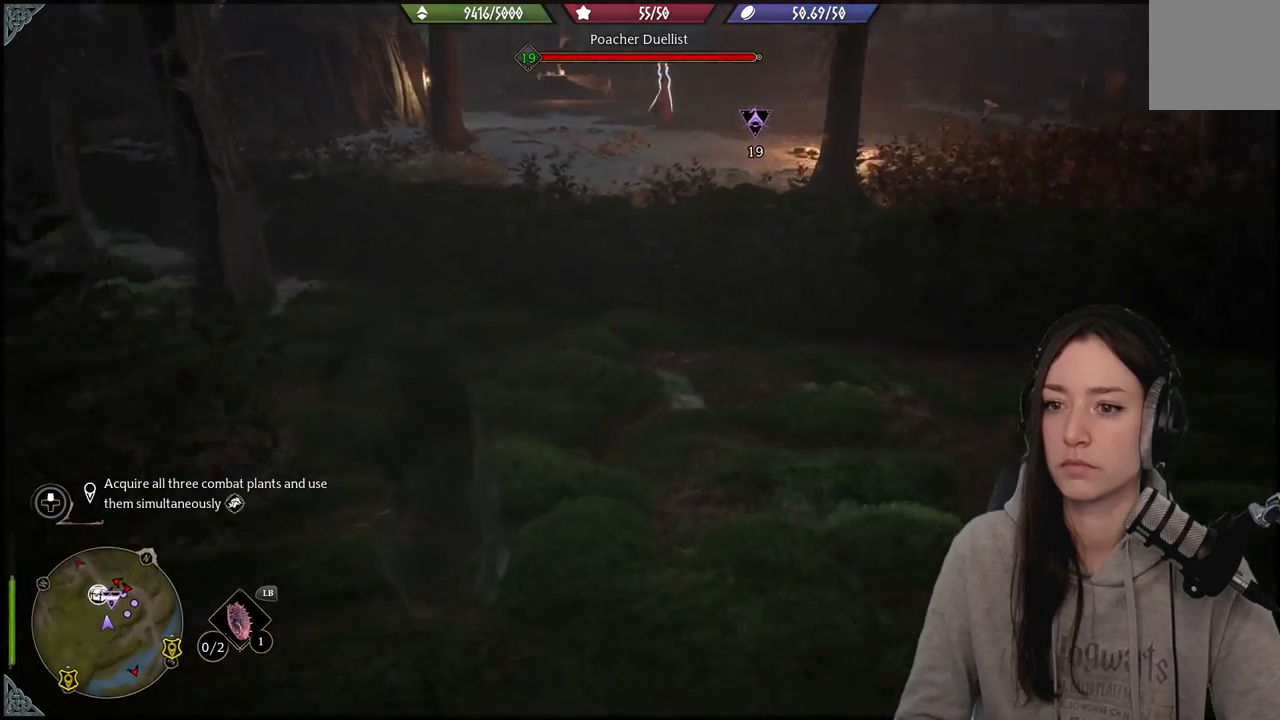
{"buttons": [], "left_stick": "up-left", "right_stick": "center", "events": [[67, "right_stick", "up-left"], [183, "right_stick", "center"]]}
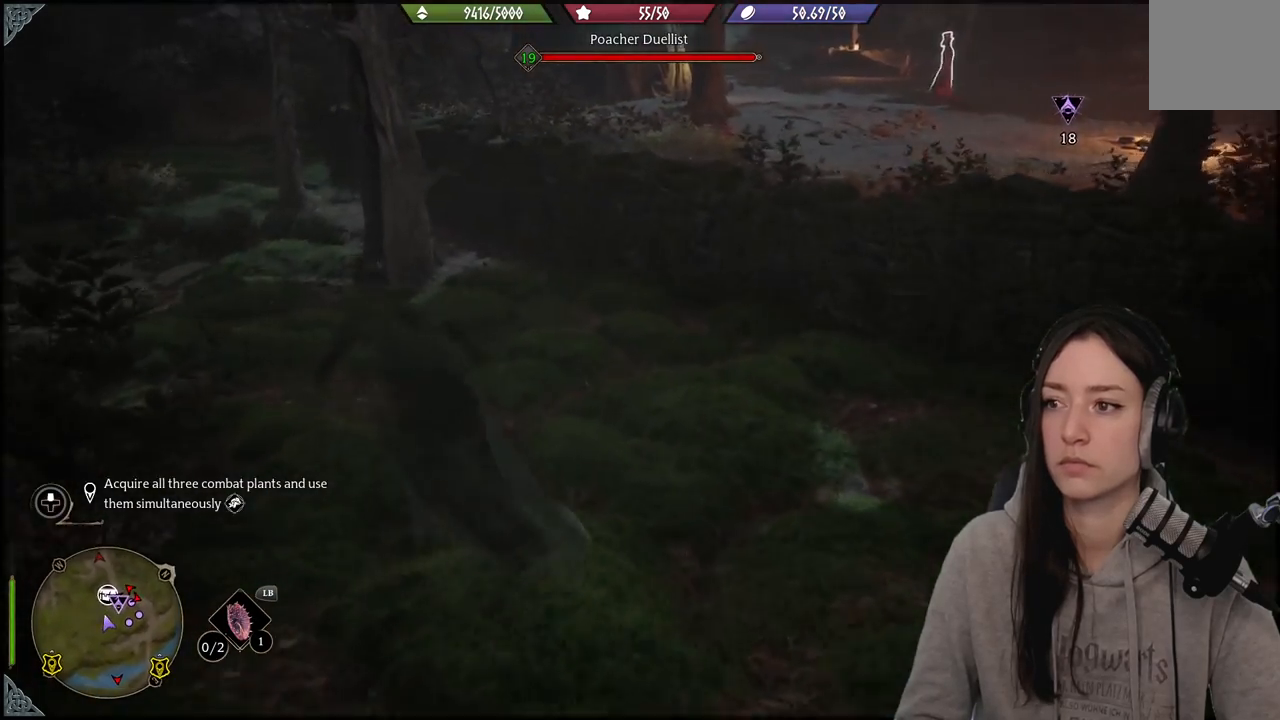
{"buttons": [], "left_stick": "up-left", "right_stick": "center", "events": [[133, "right_stick", "up"], [417, "right_stick", "center"]]}
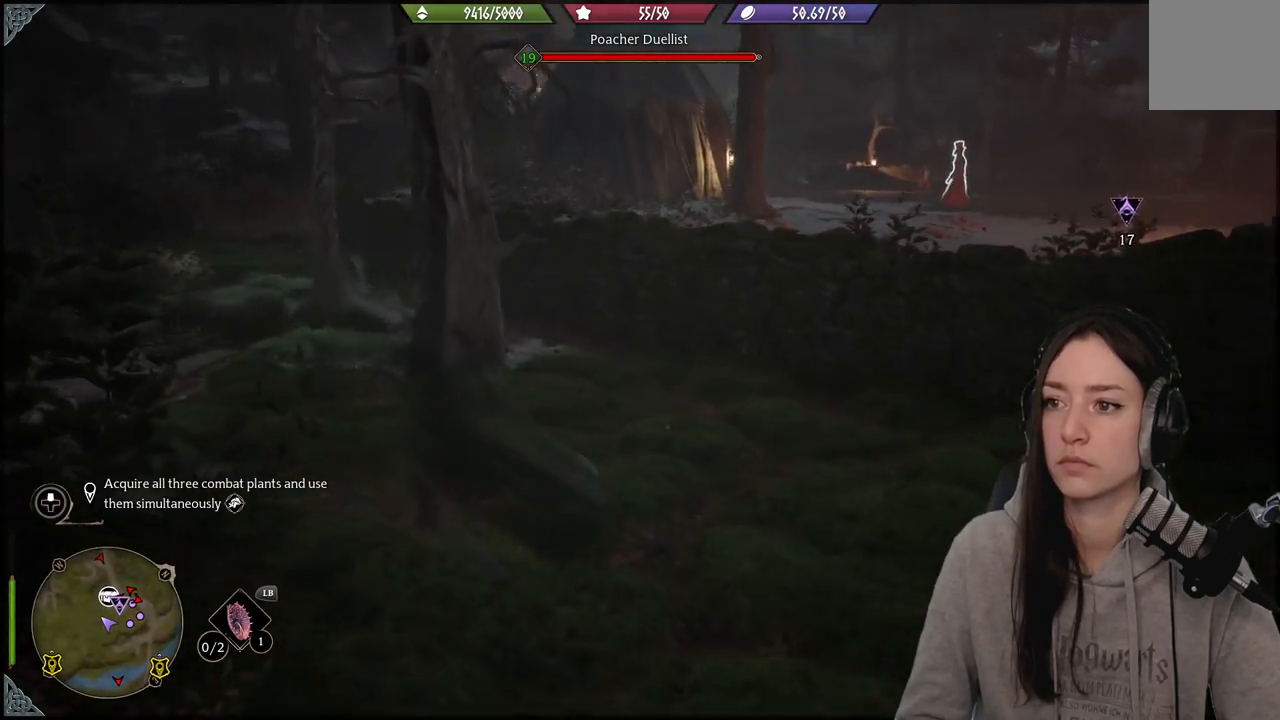
{"buttons": [], "left_stick": "up-left", "right_stick": "center", "events": []}
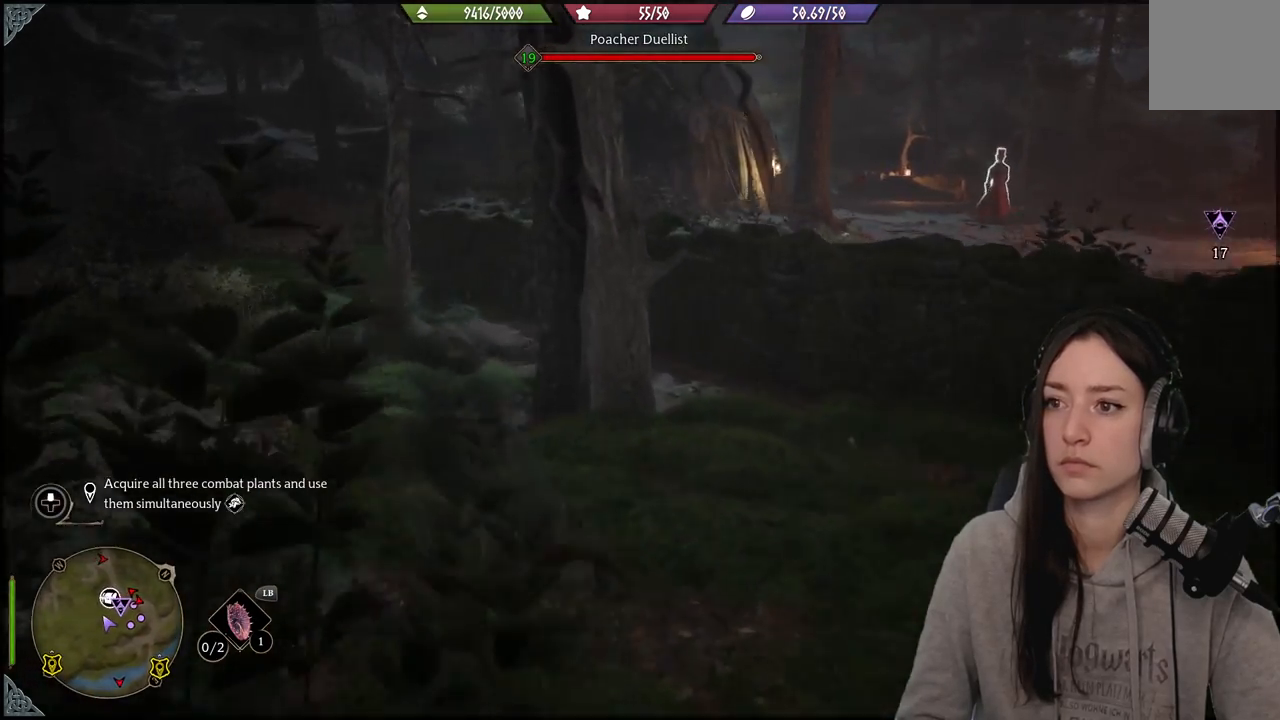
{"buttons": [], "left_stick": "up-left", "right_stick": "center", "events": []}
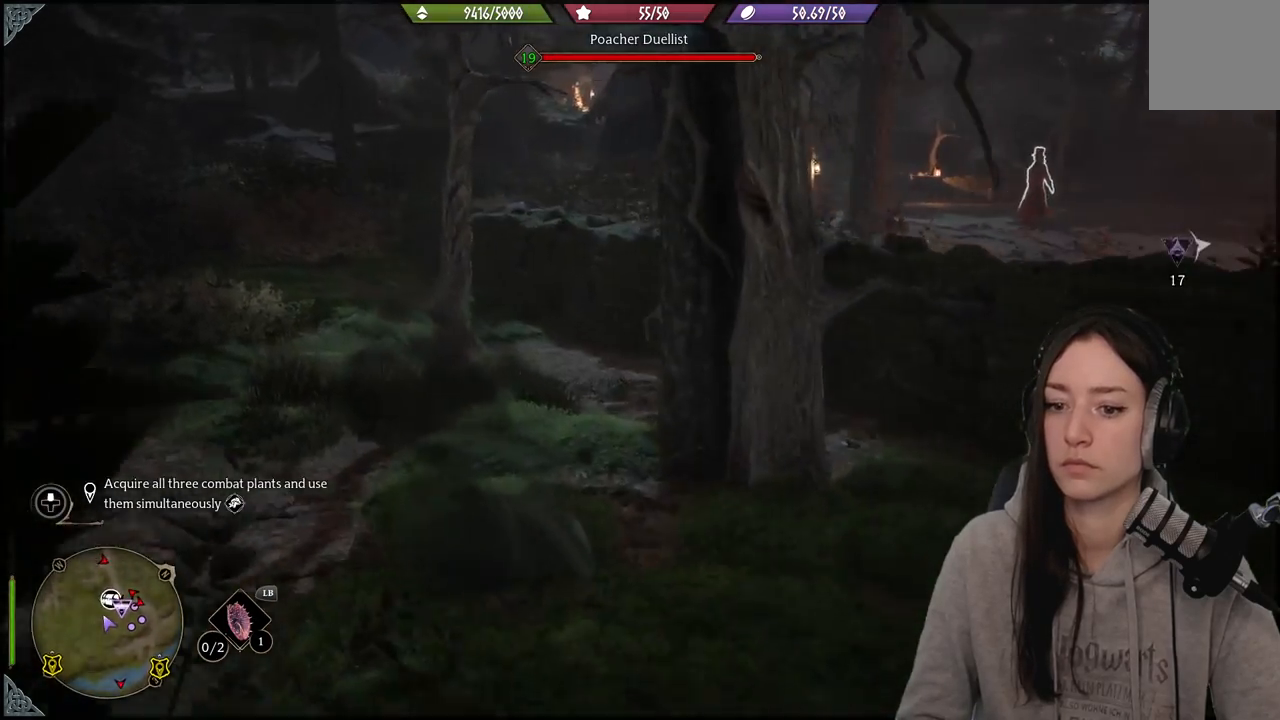
{"buttons": [], "left_stick": "up-left", "right_stick": "center", "events": []}
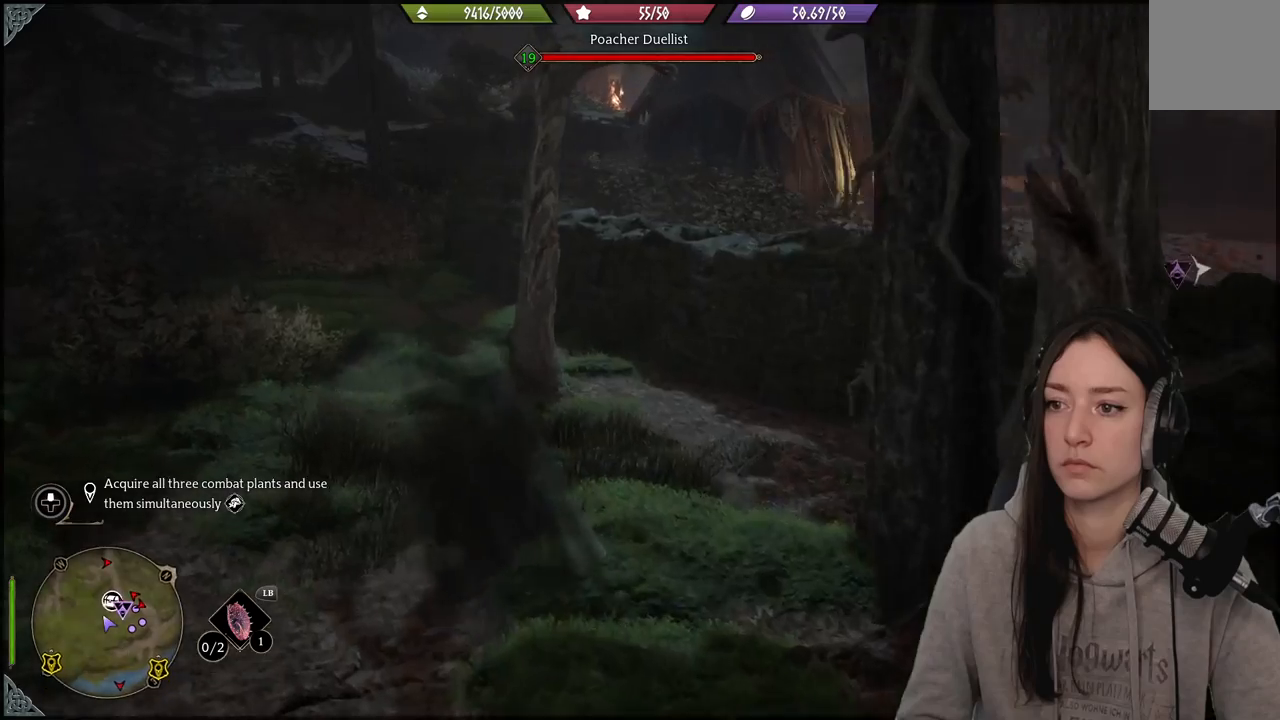
{"buttons": [], "left_stick": "up-left", "right_stick": "down-right", "events": [[283, "right_stick", "right"], [367, "right_stick", "down-right"]]}
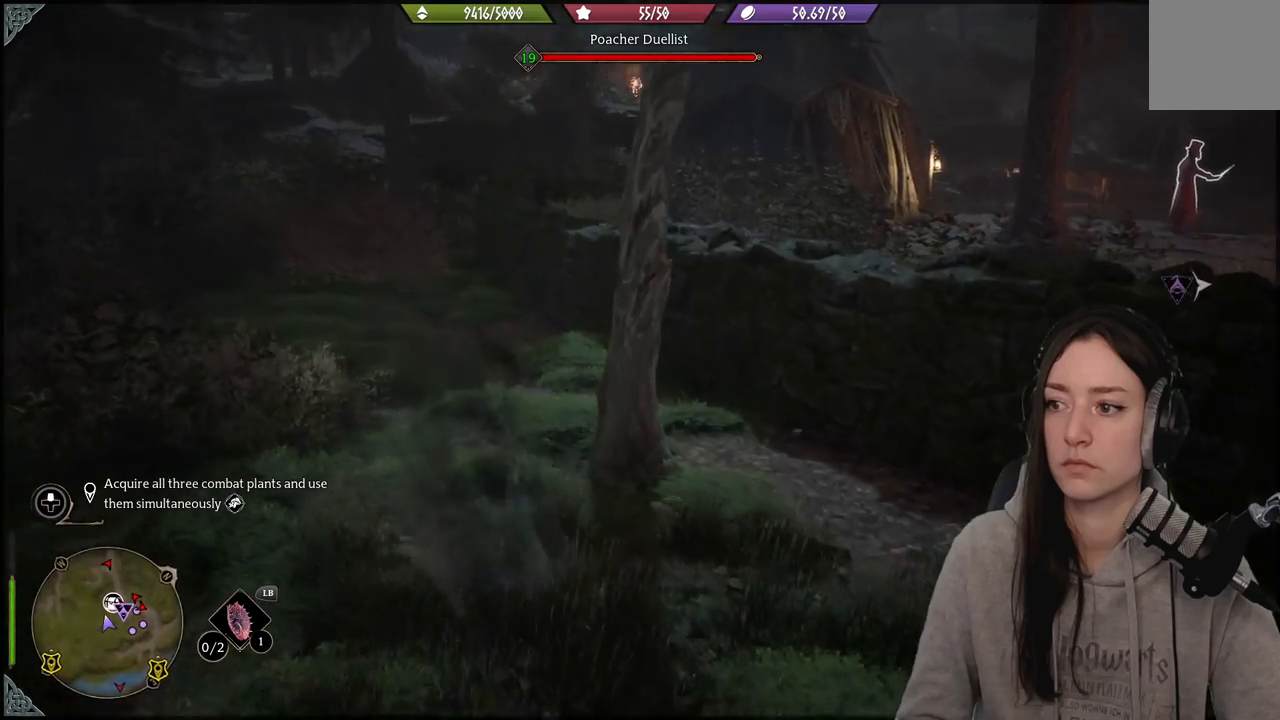
{"buttons": [], "left_stick": "up-left", "right_stick": "center", "events": [[317, "right_stick", "center"]]}
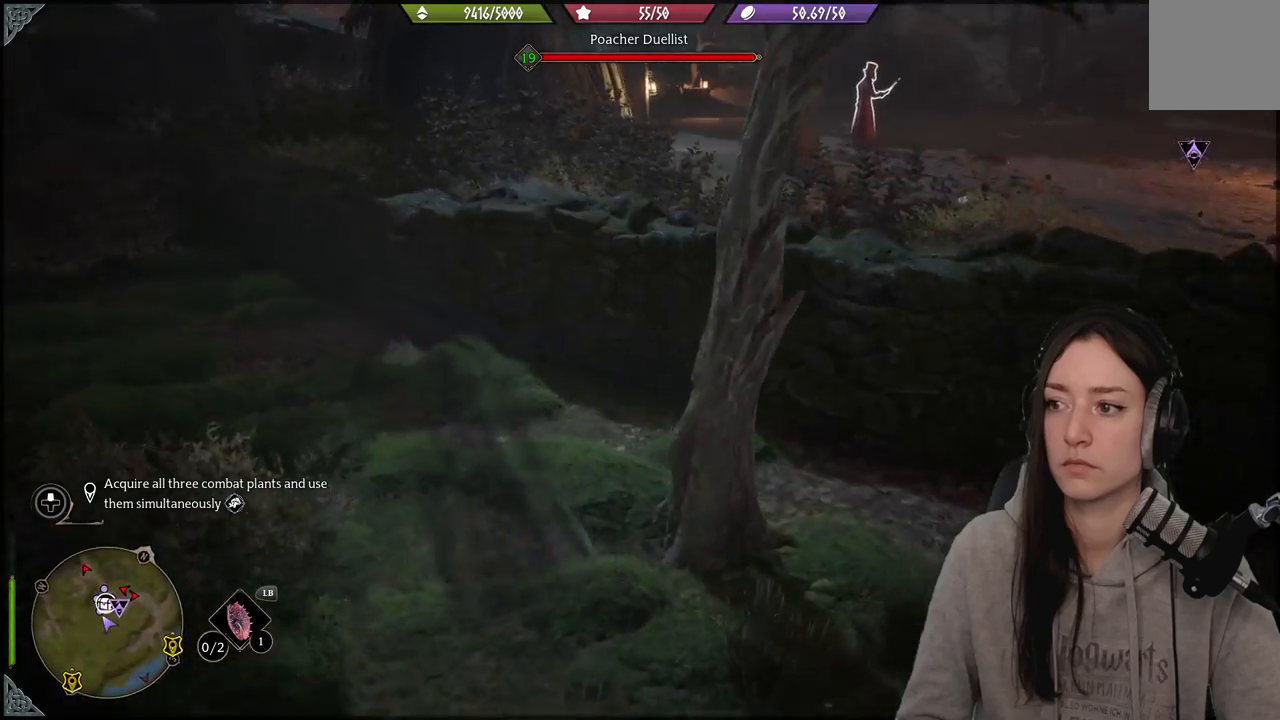
{"buttons": [], "left_stick": "up-left", "right_stick": "center", "events": []}
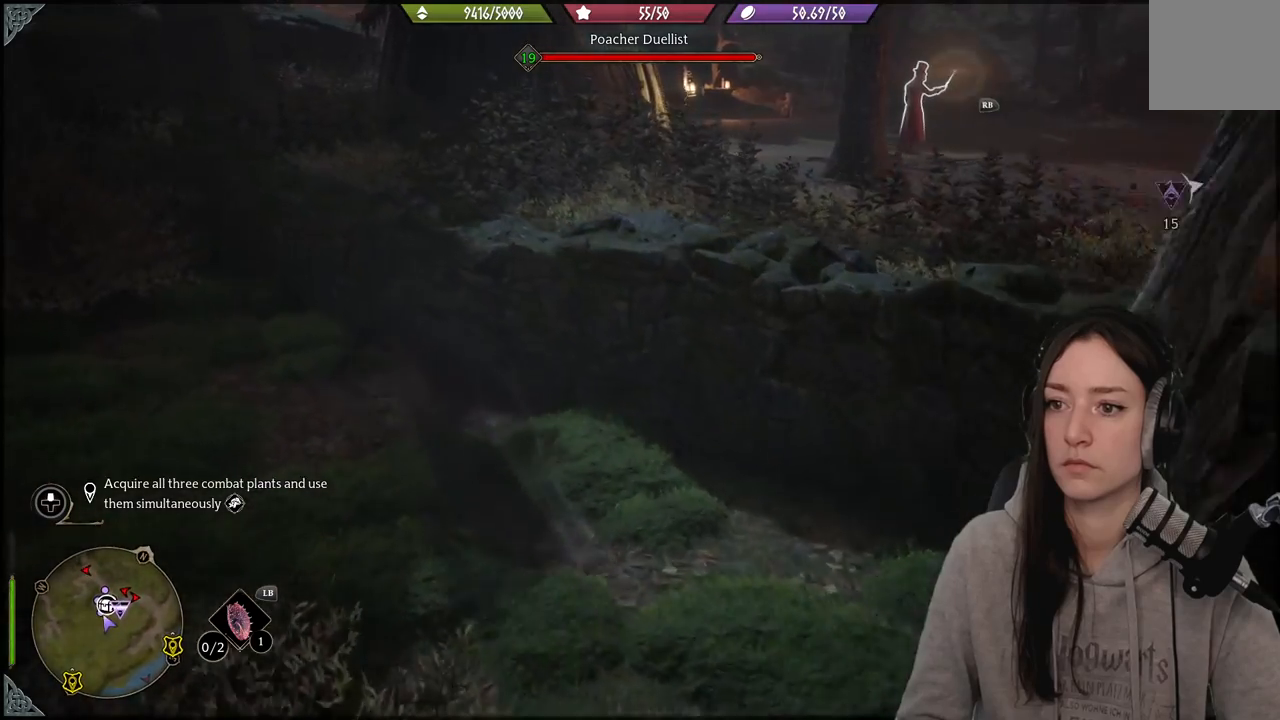
{"buttons": [], "left_stick": "up-left", "right_stick": "right", "events": [[317, "right_stick", "right"]]}
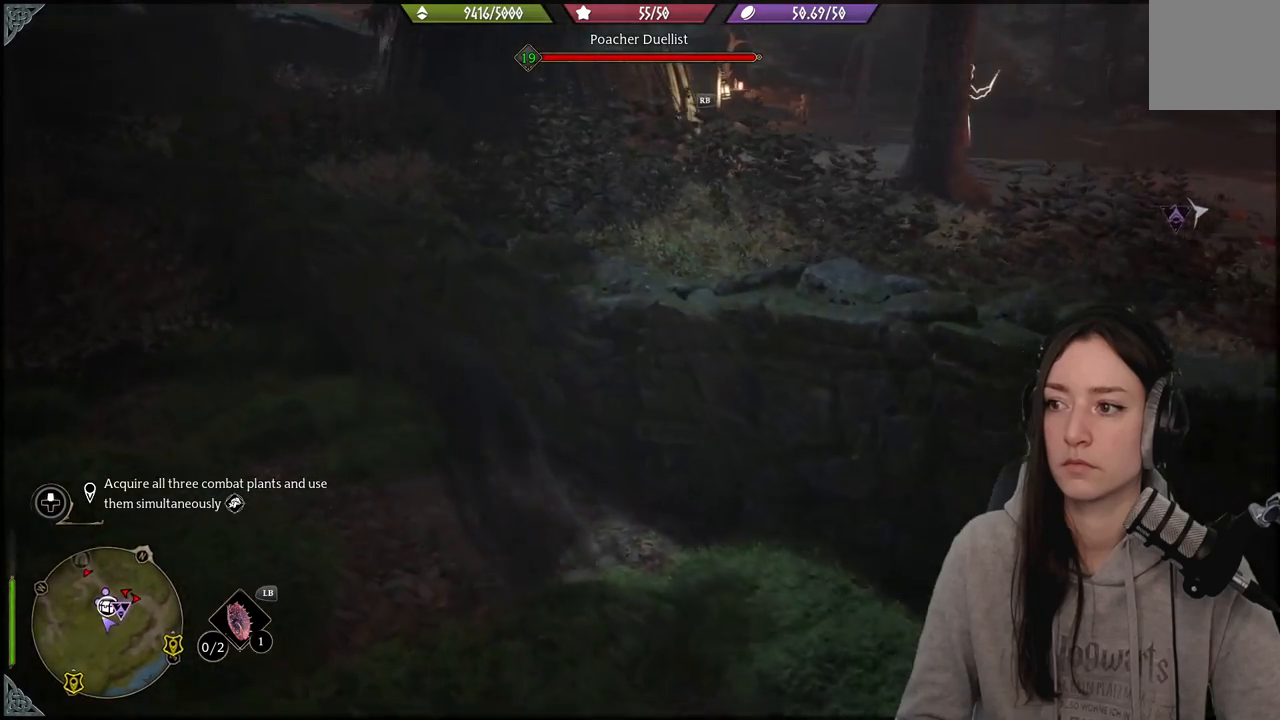
{"buttons": [], "left_stick": "up-left", "right_stick": "center", "events": [[483, "right_stick", "center"]]}
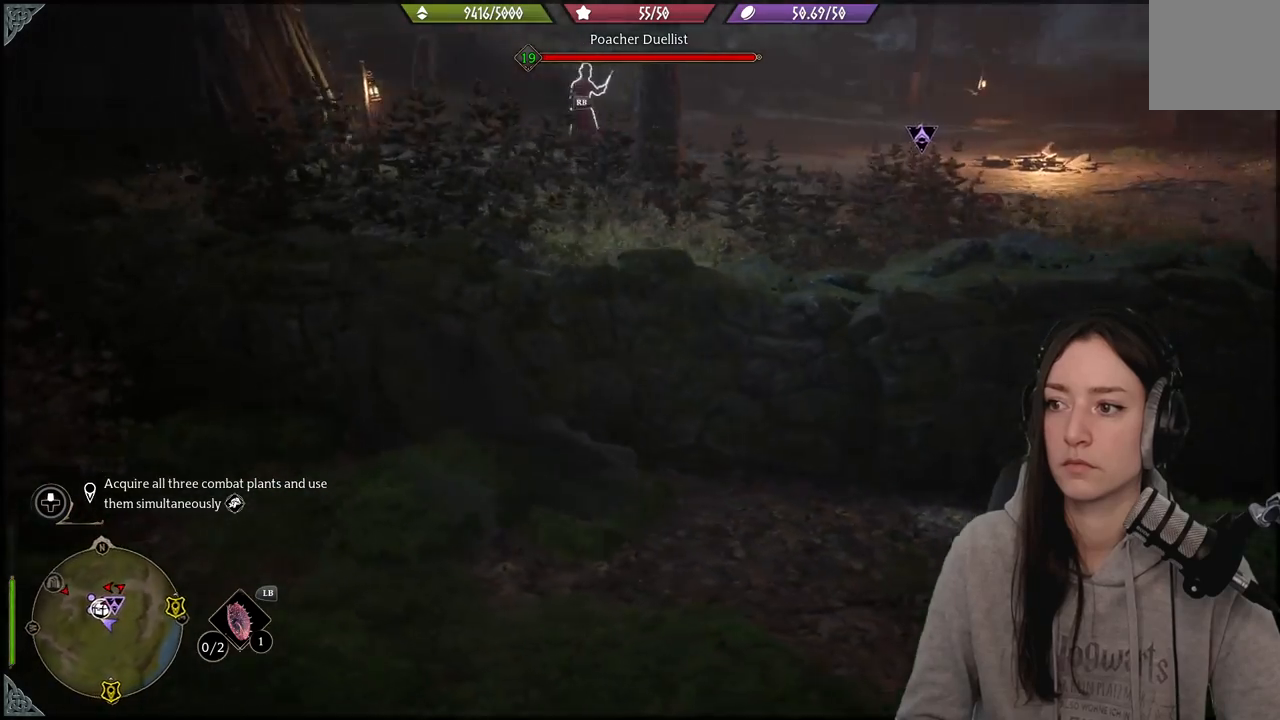
{"buttons": ["A"], "left_stick": "up", "right_stick": "center", "events": [[467, "A", "down"], [467, "left_stick", "up"]]}
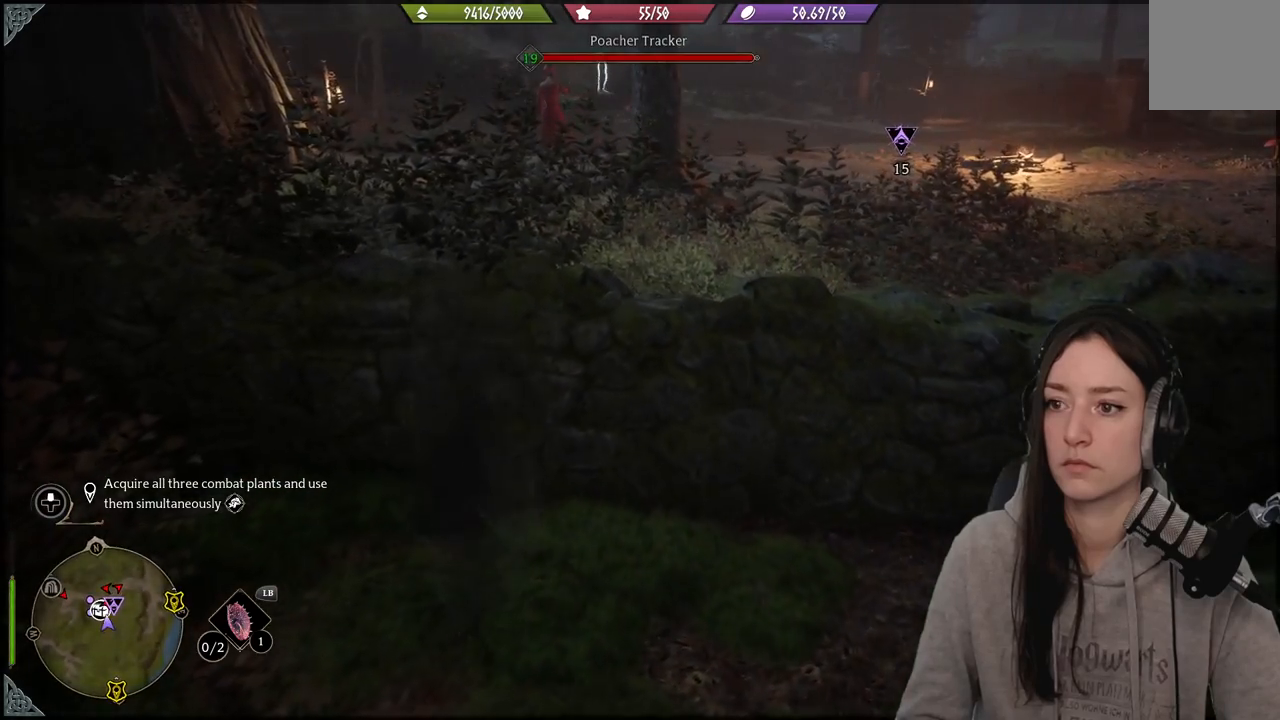
{"buttons": [], "left_stick": "up", "right_stick": "center", "events": [[100, "A", "up"]]}
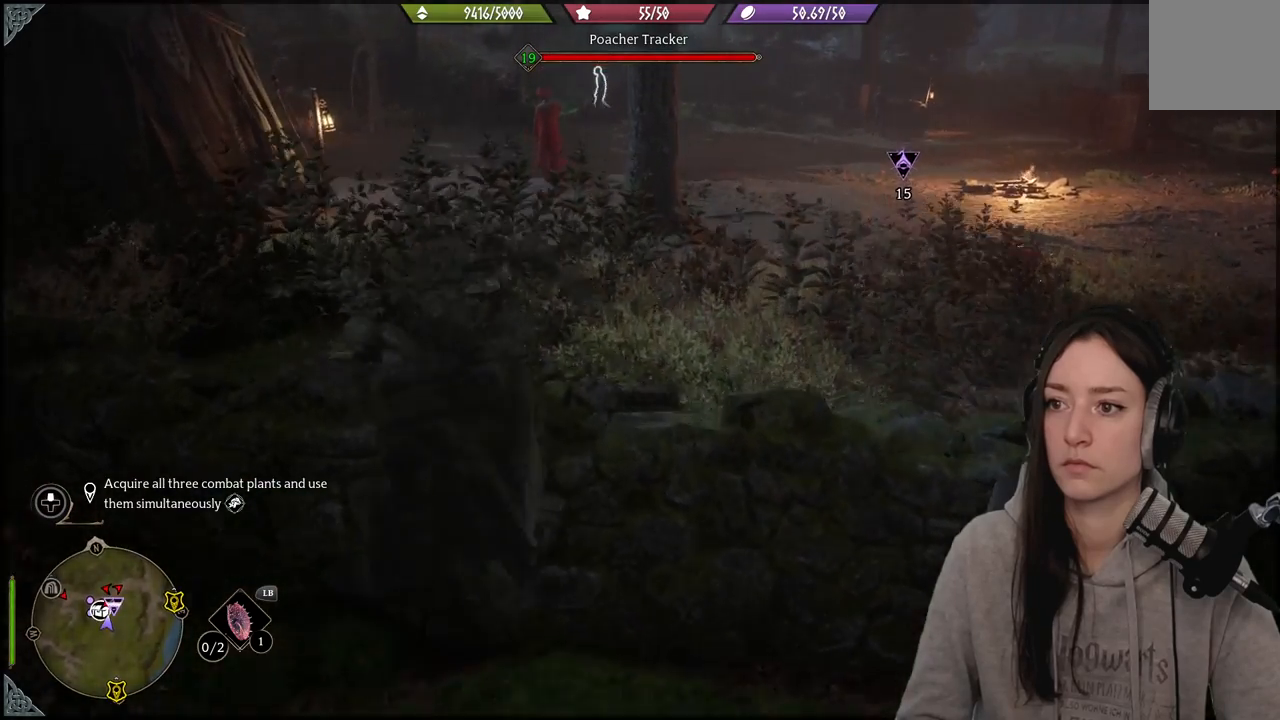
{"buttons": [], "left_stick": "up-right", "right_stick": "right", "events": [[100, "left_stick", "up-right"], [317, "right_stick", "right"]]}
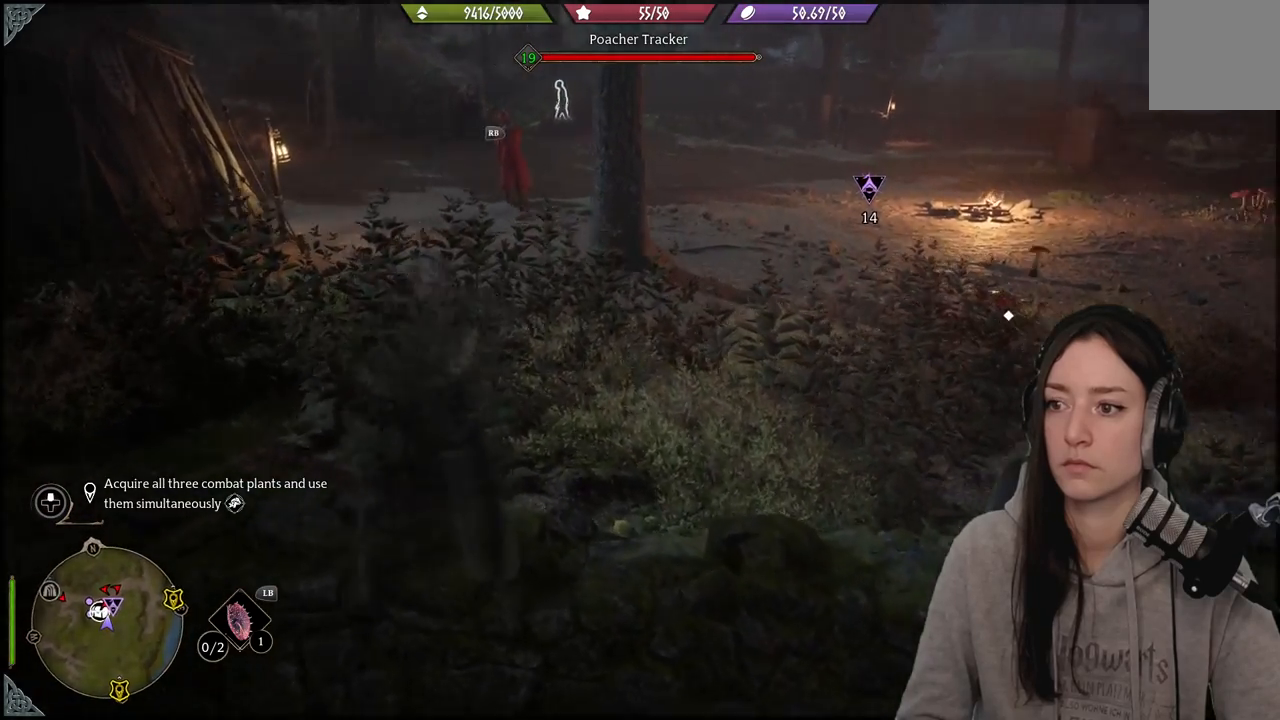
{"buttons": [], "left_stick": "up-right", "right_stick": "center", "events": [[250, "right_stick", "center"]]}
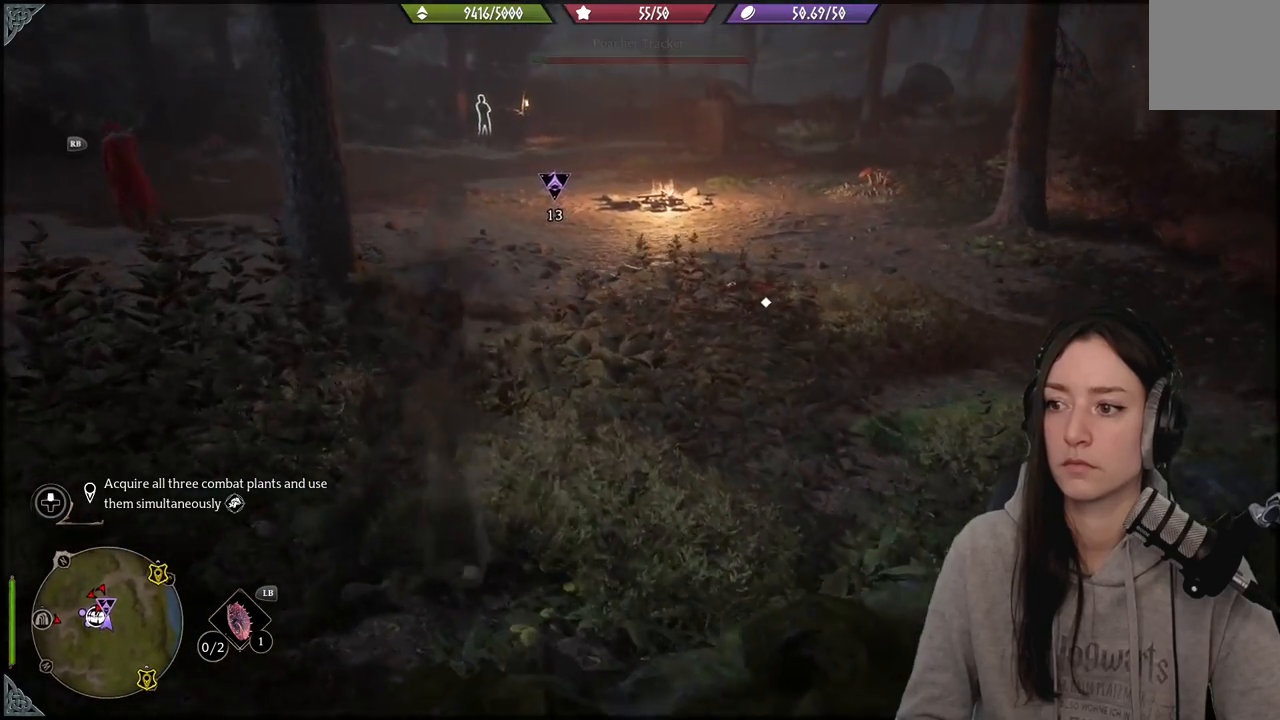
{"buttons": [], "left_stick": "up-right", "right_stick": "left", "events": [[233, "right_stick", "down-left"], [433, "right_stick", "left"]]}
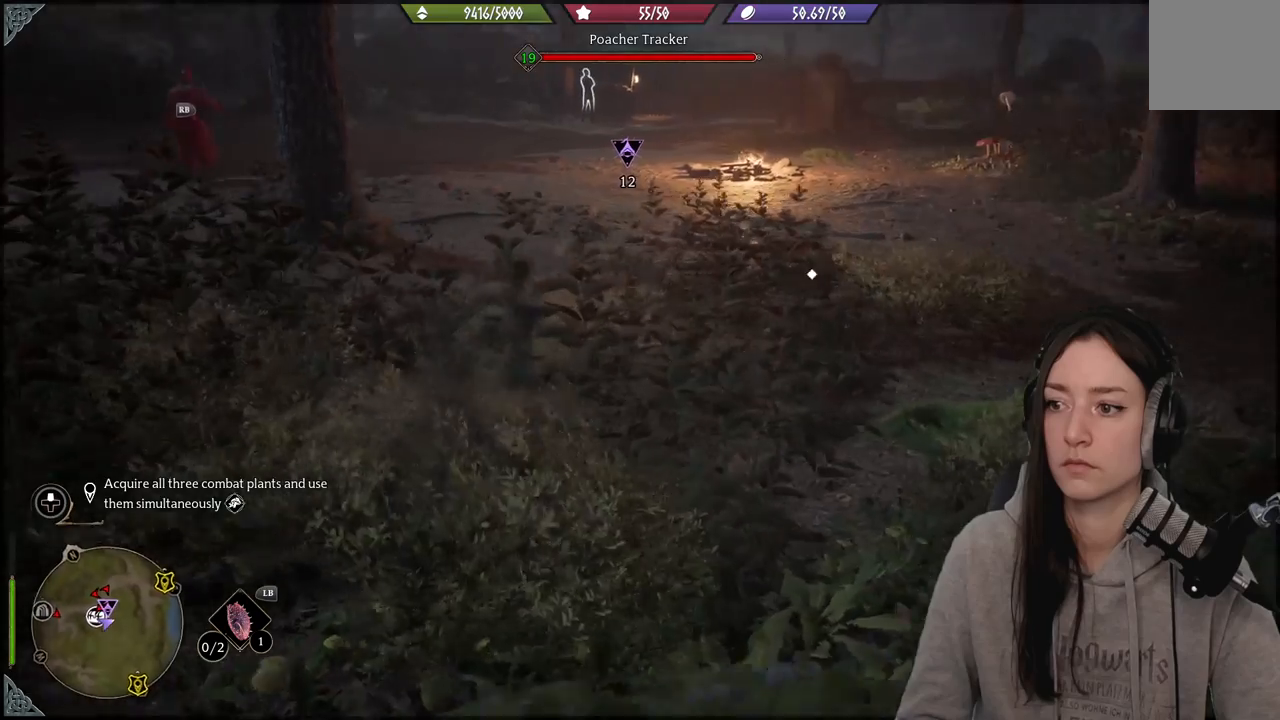
{"buttons": [], "left_stick": "up-right", "right_stick": "center", "events": [[117, "right_stick", "center"]]}
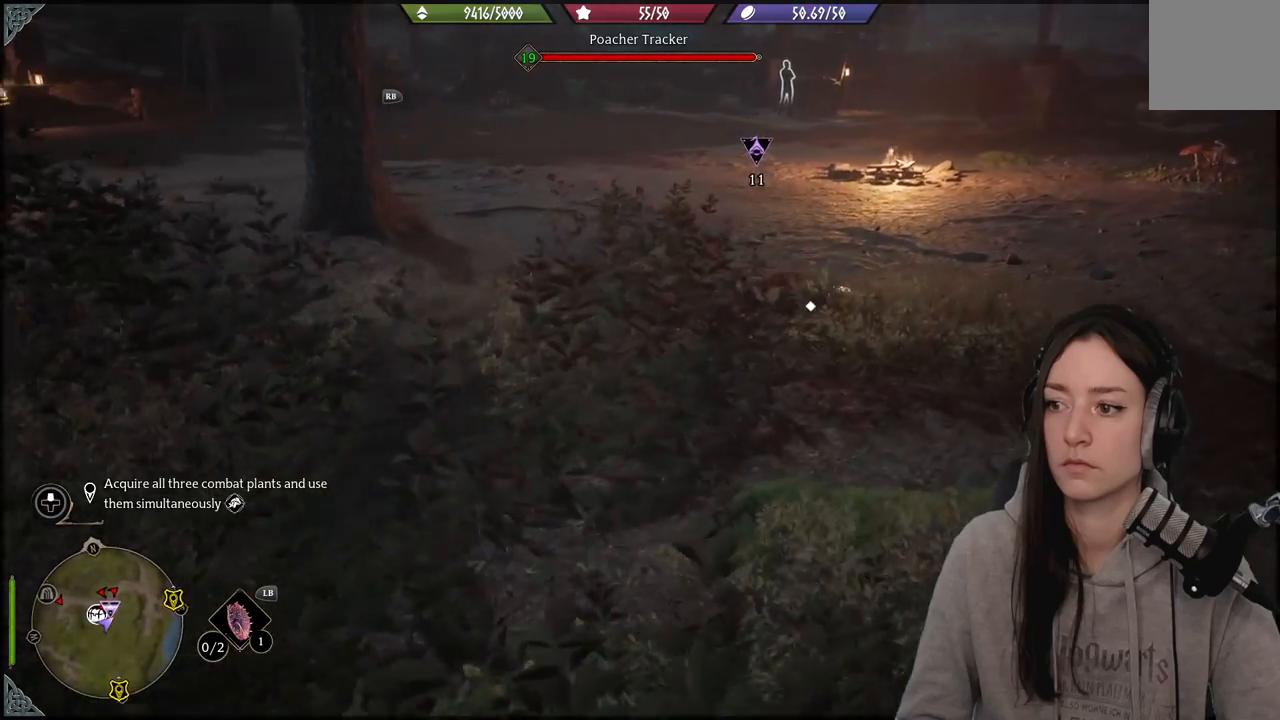
{"buttons": [], "left_stick": "up-right", "right_stick": "center", "events": [[33, "right_stick", "left"], [200, "right_stick", "center"]]}